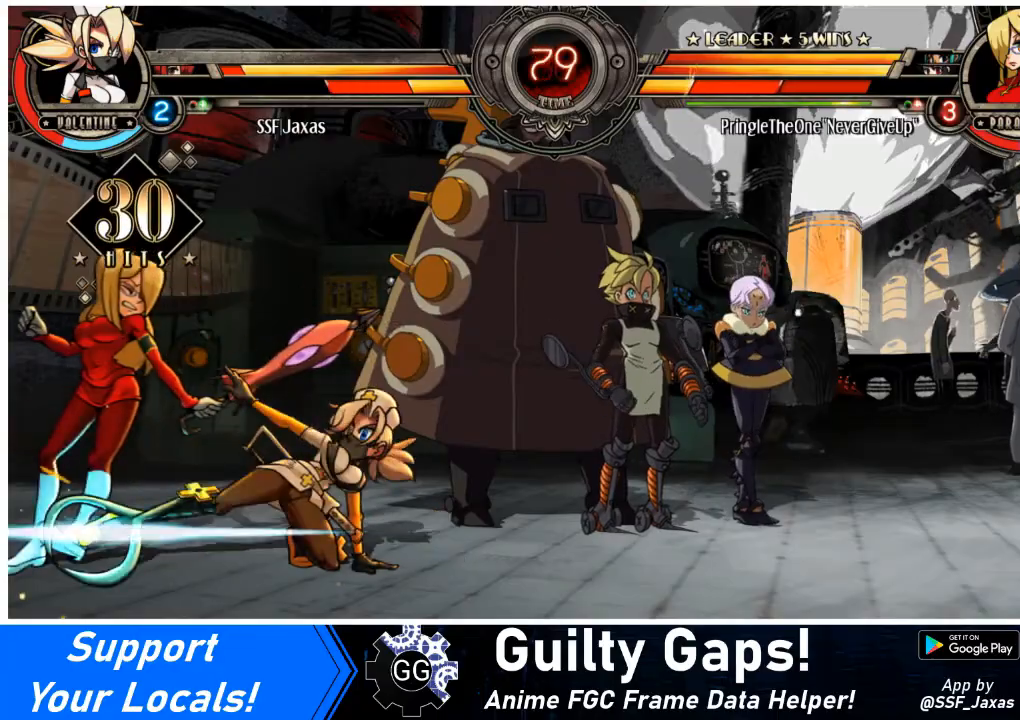
Gameplay with a controller (arcade stick); each line is a JSON object with the inputs held at the frame after it. "events" lists button and stick changes between this image and that frame as [ms after this image, input, new state], when the widget could be followed in between. Not read: L3 R3.
{"buttons": ["R2"], "events": [[66, "R2", "down"], [233, "R2", "up"], [400, "R2", "down"]]}
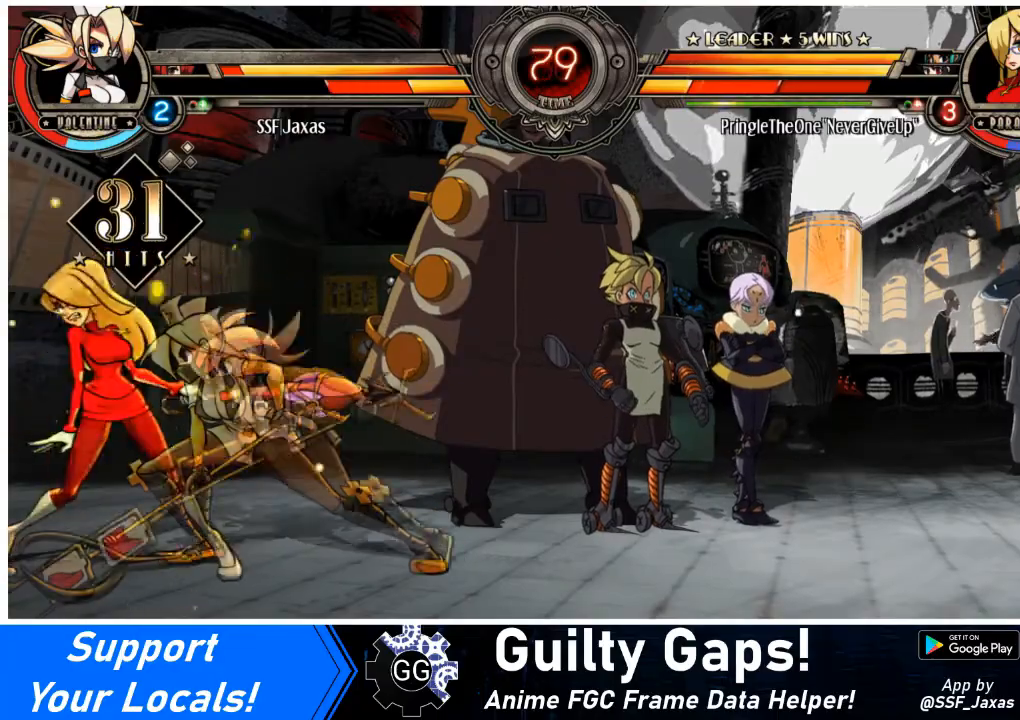
{"buttons": ["DPAD_DOWN"], "events": [[100, "R2", "up"], [267, "R2", "down"], [467, "R2", "up"], [501, "DPAD_DOWN", "down"]]}
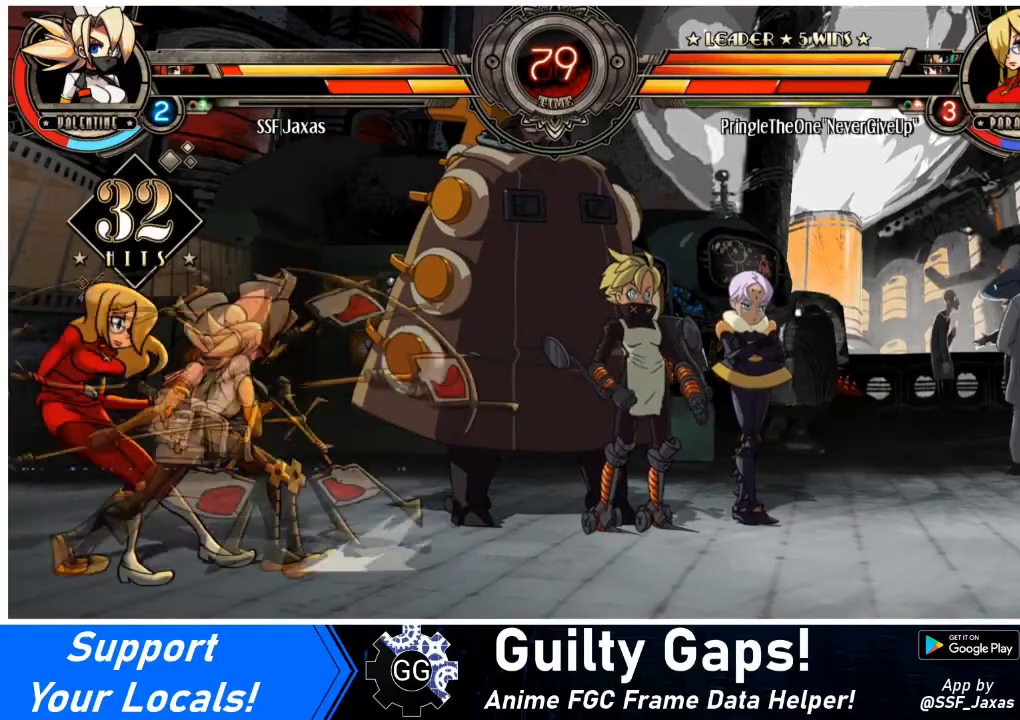
{"buttons": [], "events": [[66, "DPAD_LEFT", "down"], [133, "DPAD_DOWN", "up"], [133, "R2", "down"], [233, "DPAD_LEFT", "up"], [300, "R2", "up"]]}
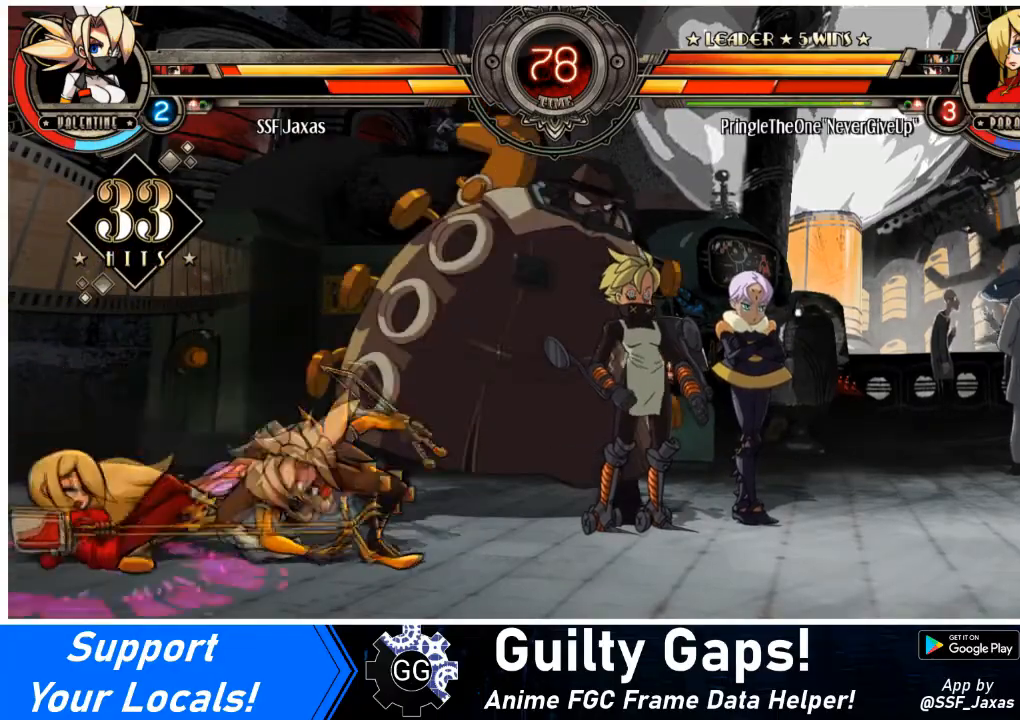
{"buttons": [], "events": [[34, "DPAD_DOWN", "down"], [100, "DPAD_LEFT", "down"], [134, "R2", "down"], [167, "CIRCLE", "down"], [167, "DPAD_DOWN", "up"], [200, "DPAD_LEFT", "up"], [267, "CIRCLE", "up"], [267, "R2", "up"]]}
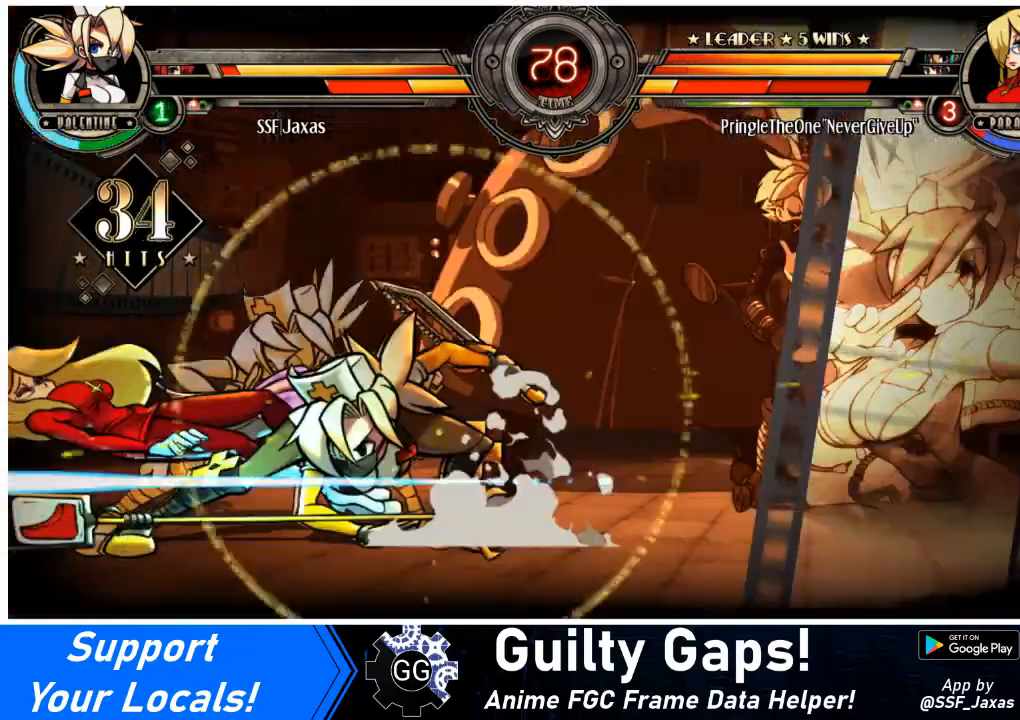
{"buttons": [], "events": []}
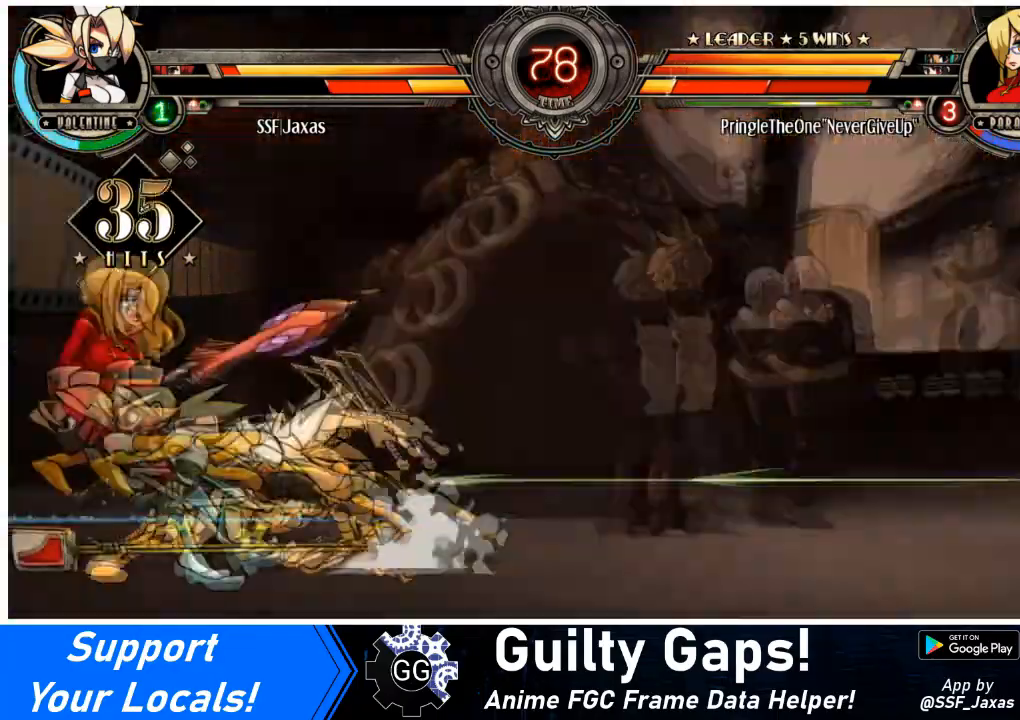
{"buttons": [], "events": []}
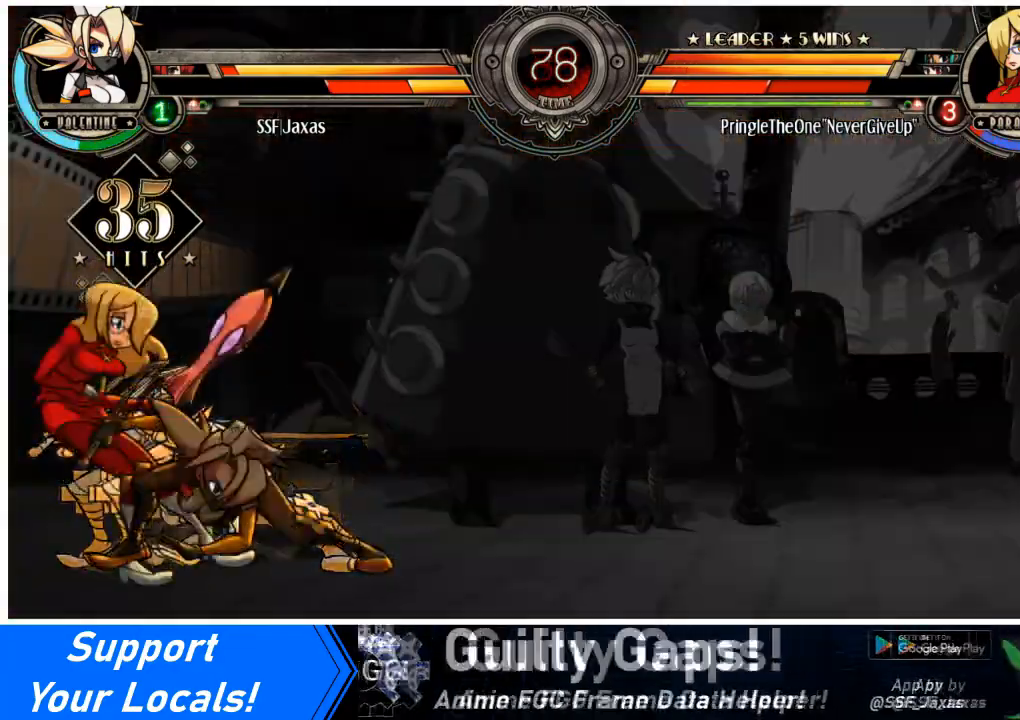
{"buttons": [], "events": []}
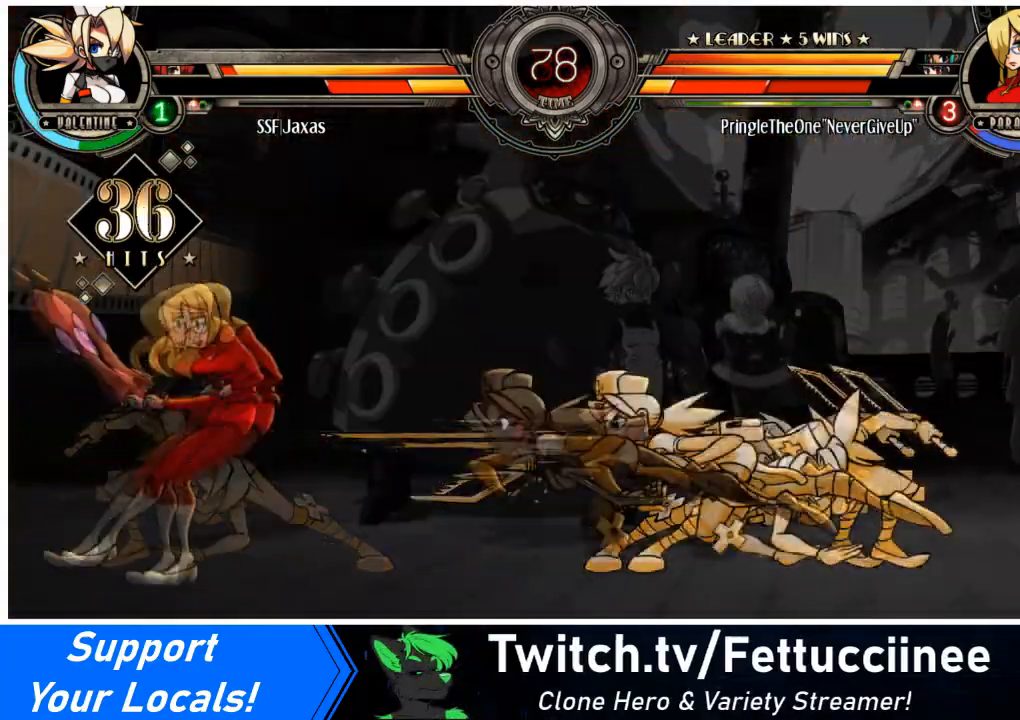
{"buttons": [], "events": []}
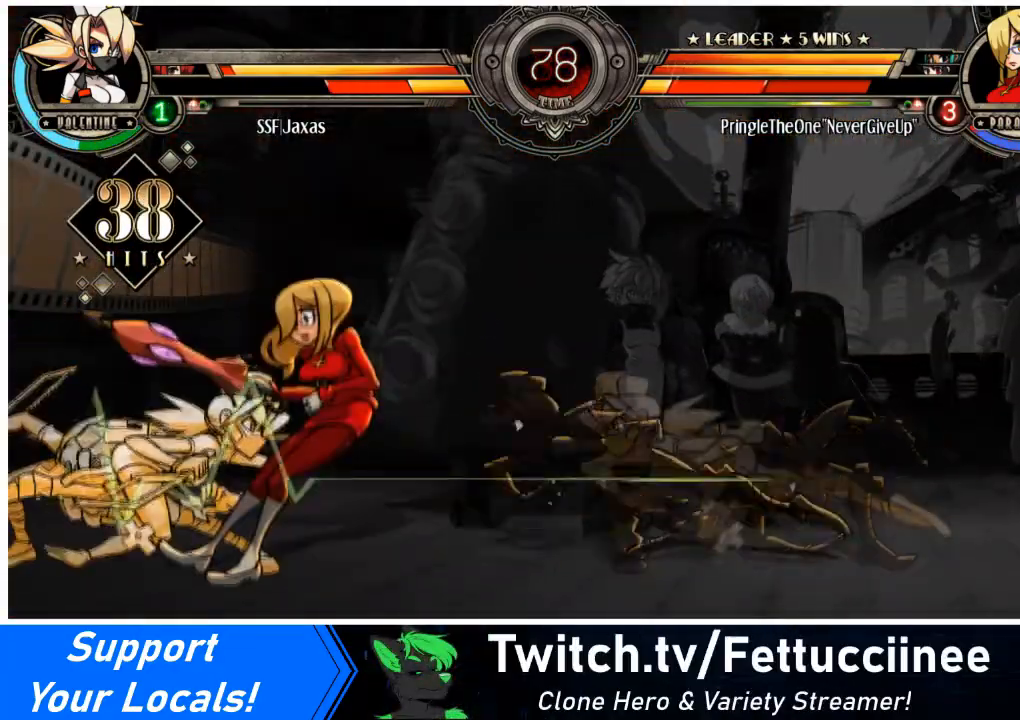
{"buttons": [], "events": []}
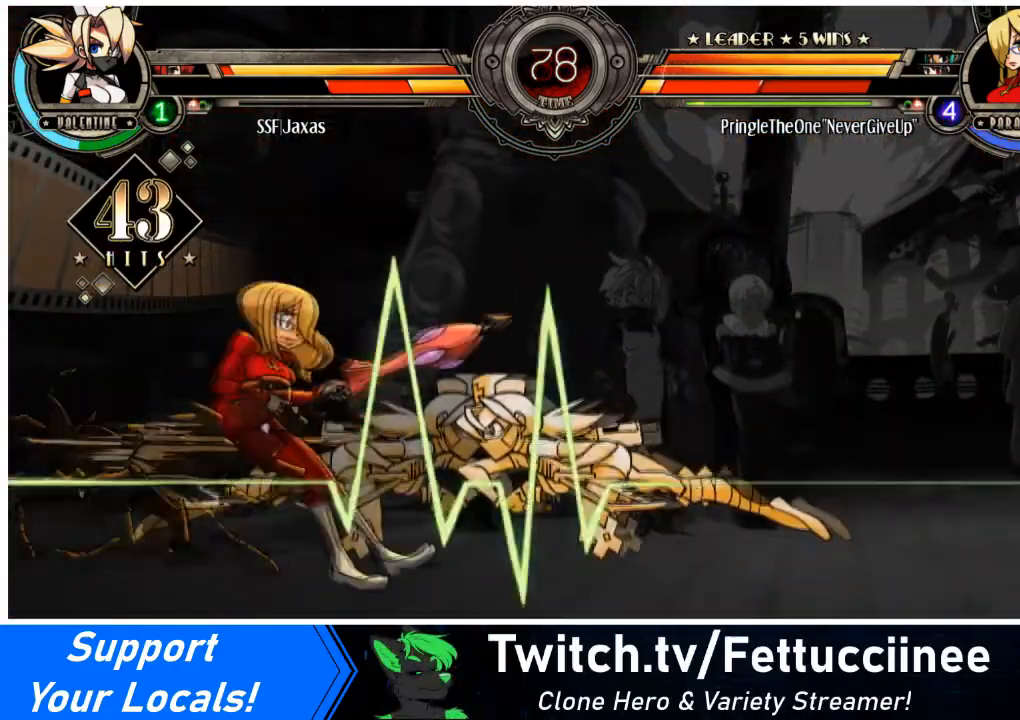
{"buttons": [], "events": []}
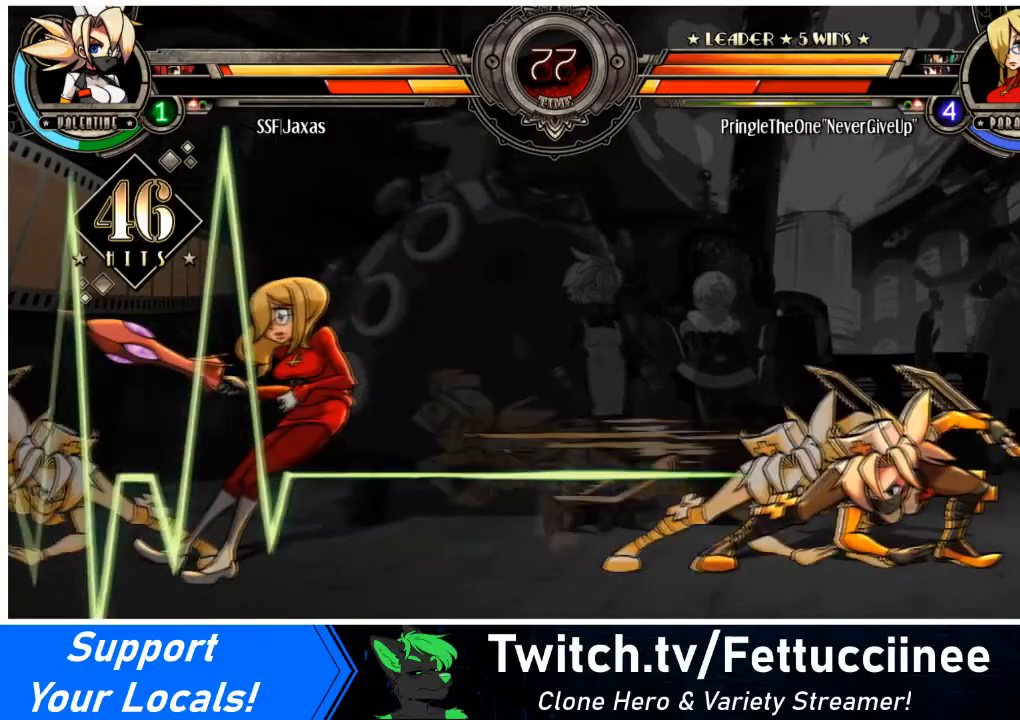
{"buttons": [], "events": [[300, "DPAD_DOWN", "down"], [333, "DPAD_LEFT", "down"], [367, "SQUARE", "down"], [367, "TRIANGLE", "down"], [400, "DPAD_DOWN", "up"], [433, "SQUARE", "up"], [433, "TRIANGLE", "up"], [467, "DPAD_LEFT", "up"]]}
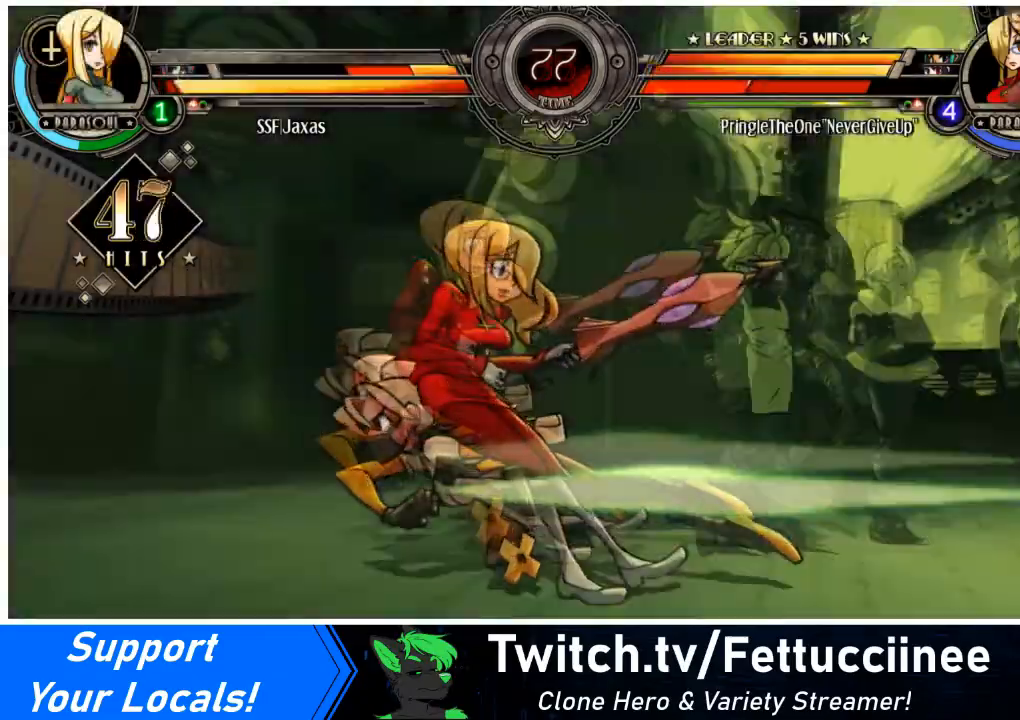
{"buttons": [], "events": []}
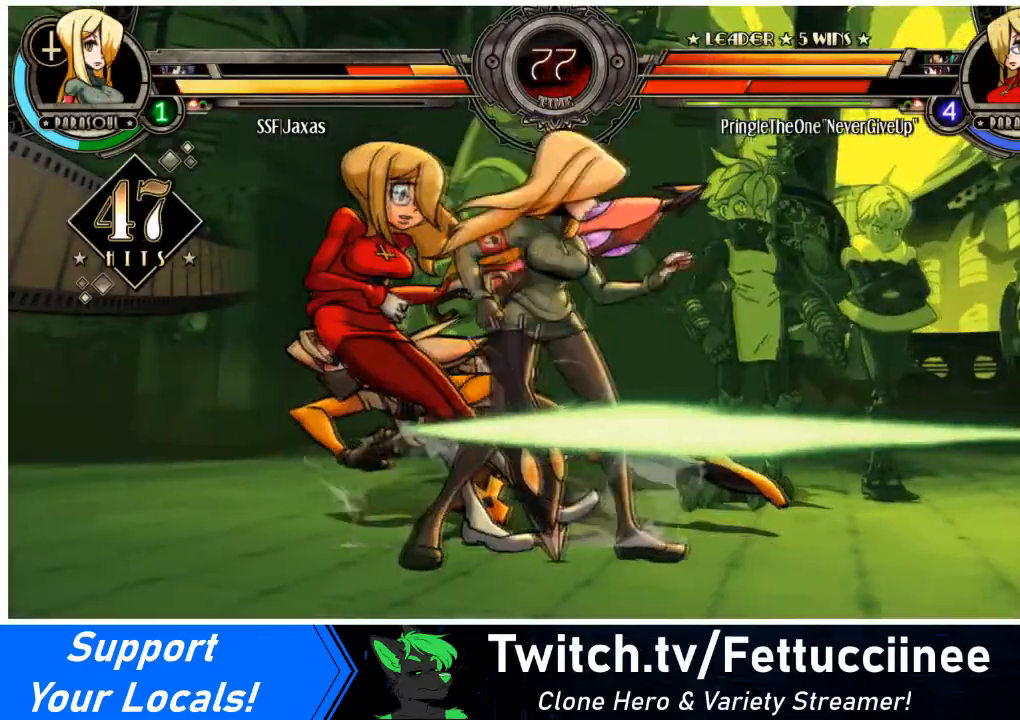
{"buttons": [], "events": []}
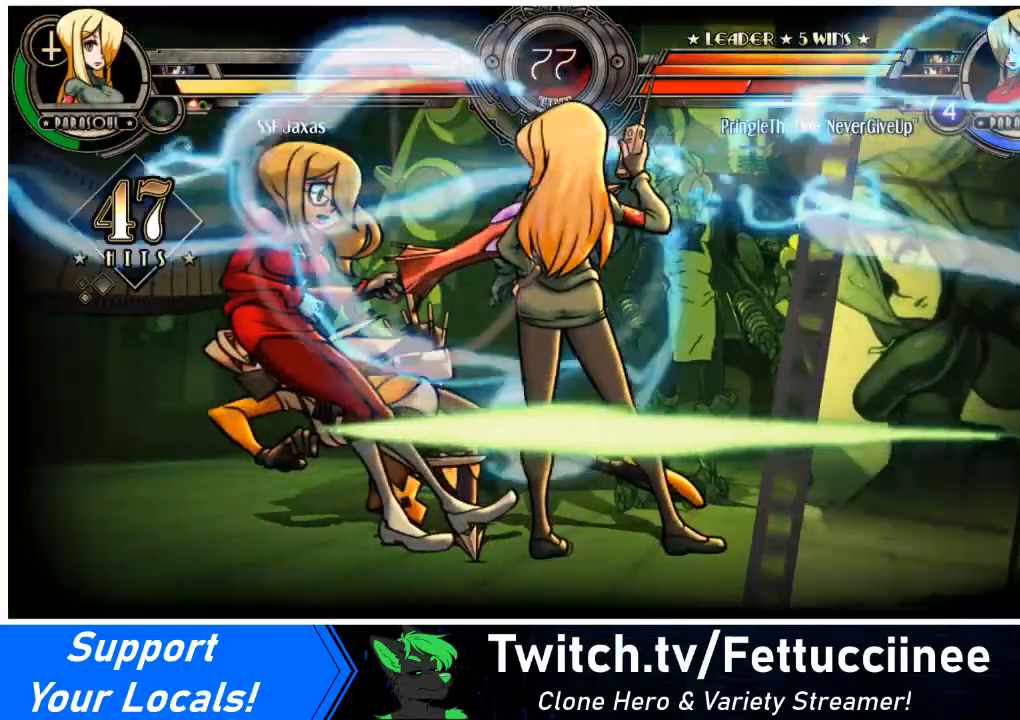
{"buttons": [], "events": []}
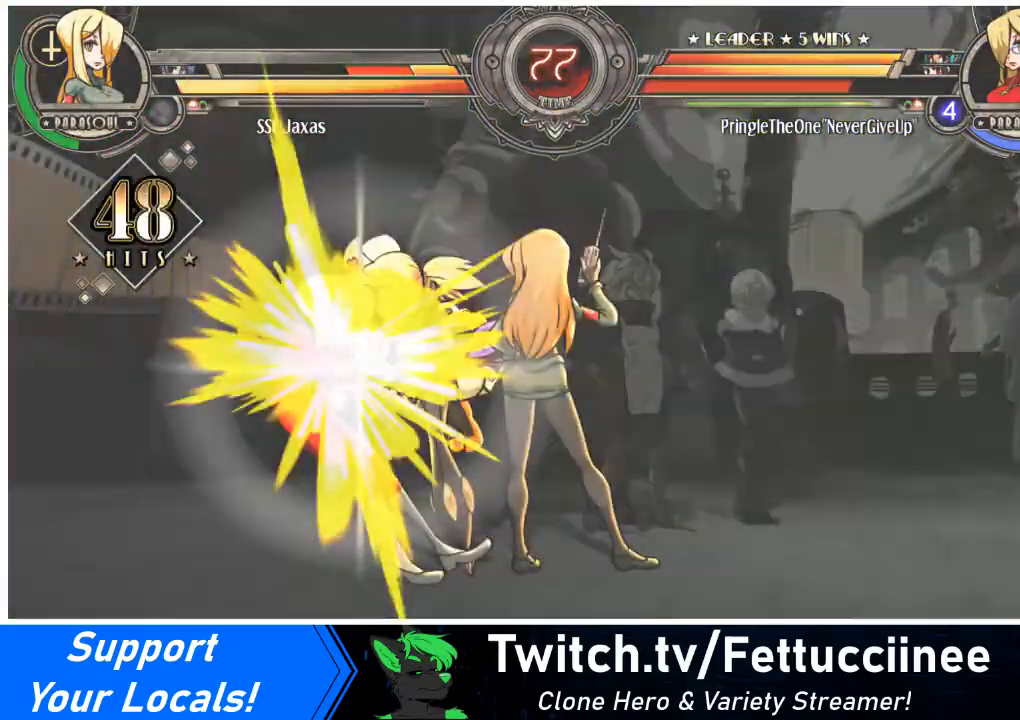
{"buttons": [], "events": []}
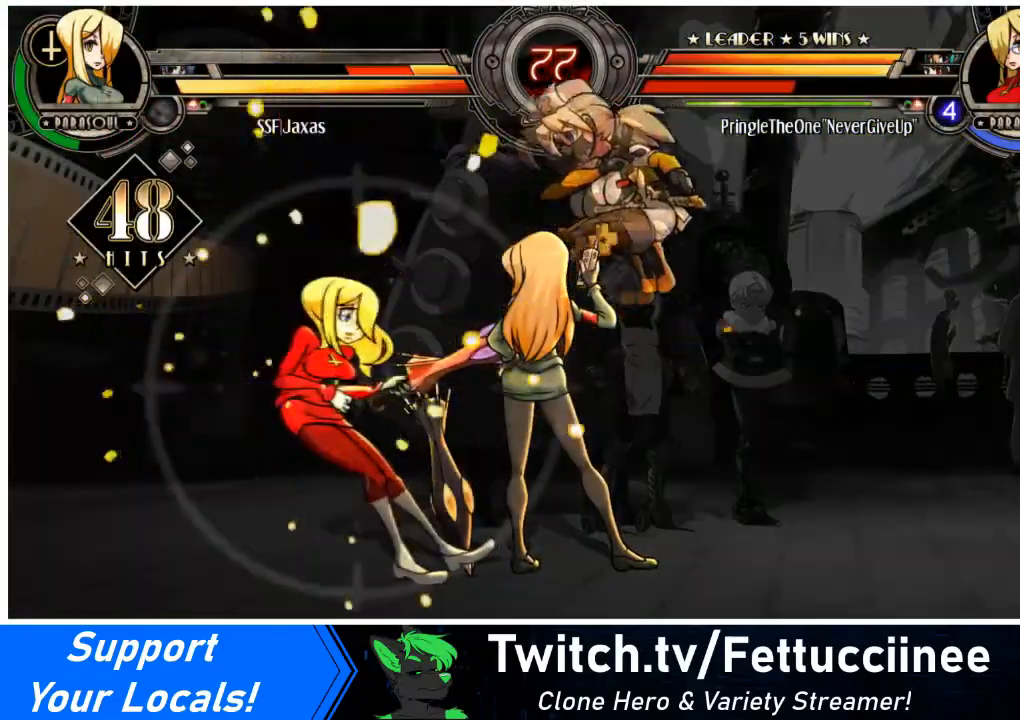
{"buttons": [], "events": []}
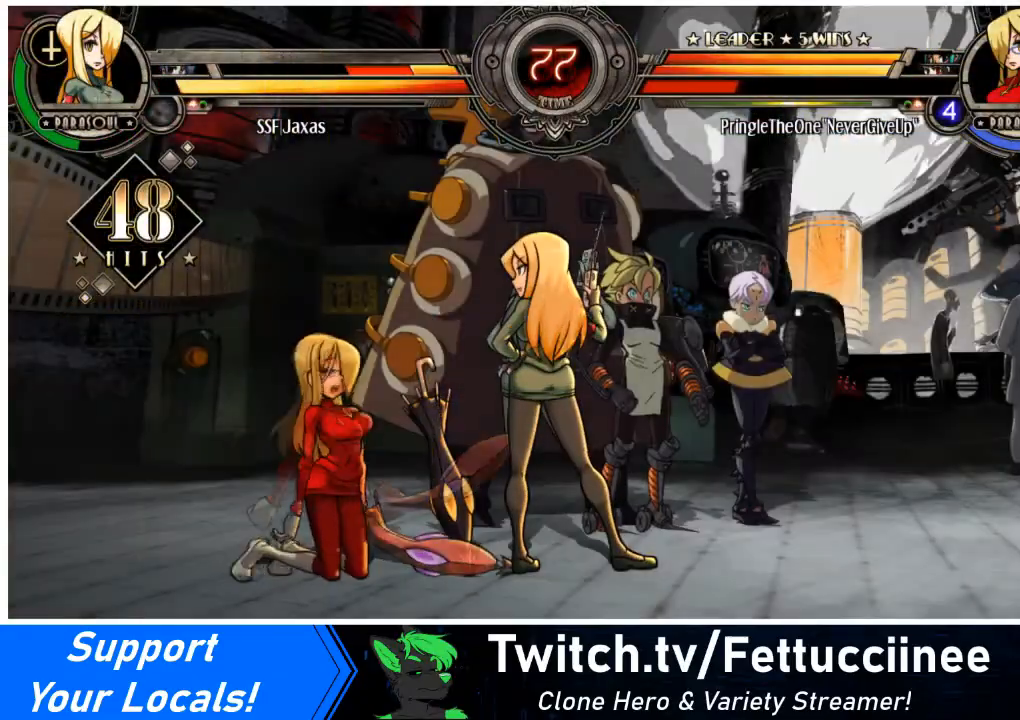
{"buttons": [], "events": []}
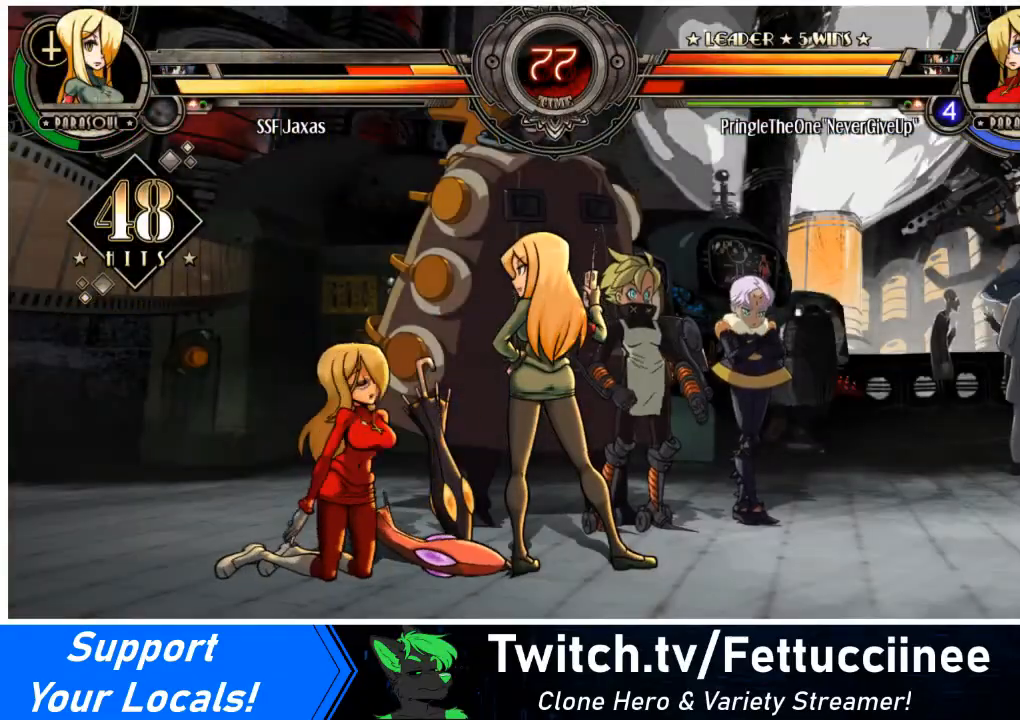
{"buttons": [], "events": []}
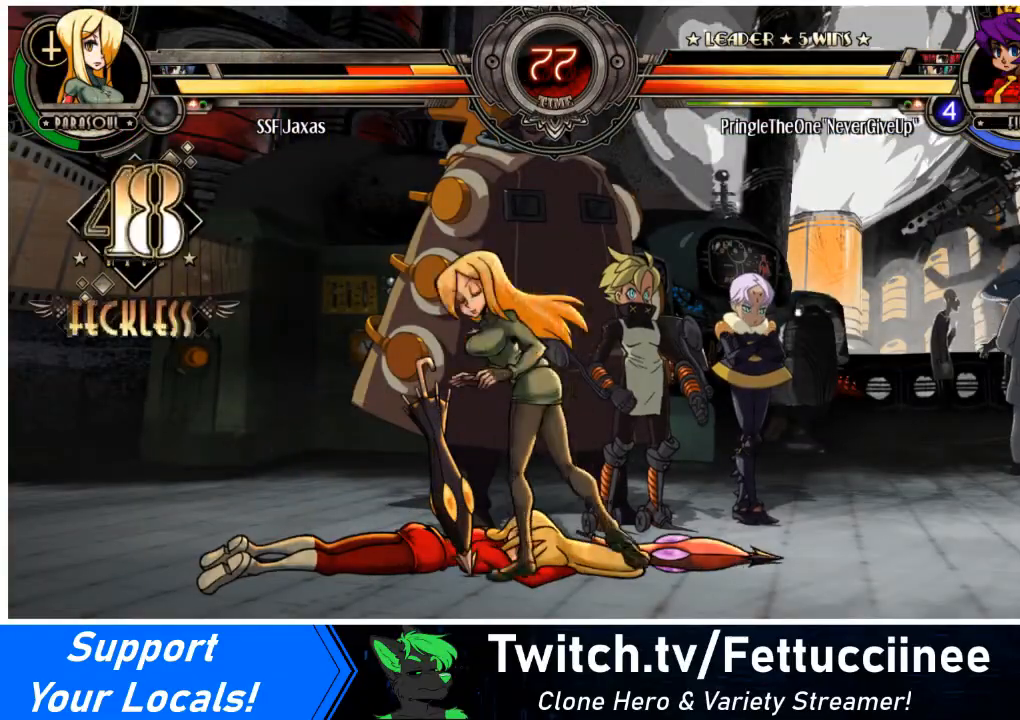
{"buttons": ["DPAD_DOWN", "DPAD_RIGHT"], "events": [[200, "DPAD_DOWN", "down"], [267, "DPAD_RIGHT", "down"], [333, "DPAD_DOWN", "up"], [333, "R2", "down"], [400, "DPAD_RIGHT", "up"], [467, "DPAD_DOWN", "down"], [500, "DPAD_RIGHT", "down"], [500, "R2", "up"]]}
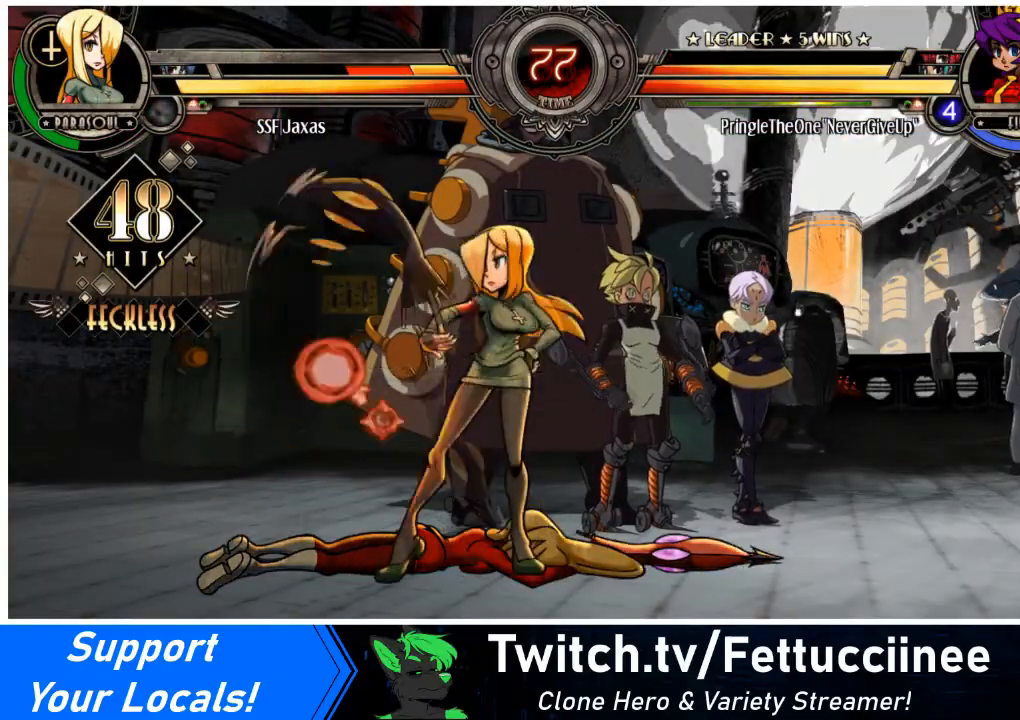
{"buttons": [], "events": [[67, "CIRCLE", "down"], [167, "CIRCLE", "up"], [334, "DPAD_DOWN", "up"], [434, "DPAD_RIGHT", "up"]]}
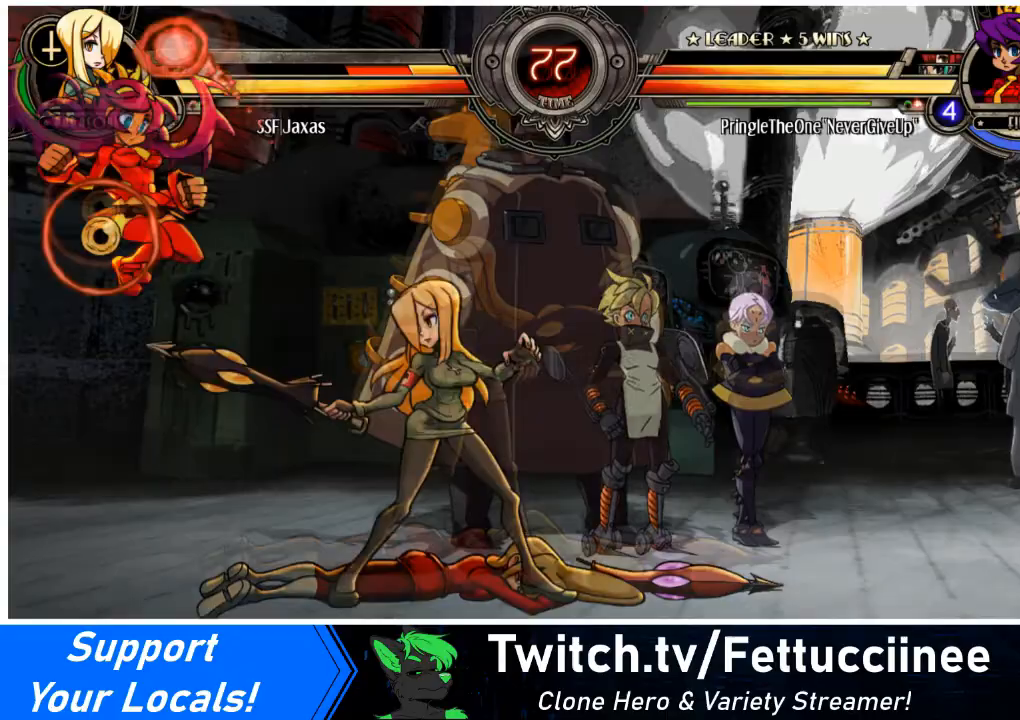
{"buttons": [], "events": [[100, "DPAD_LEFT", "down"], [133, "DPAD_UP", "down"], [233, "SQUARE", "down"], [267, "DPAD_UP", "up"], [300, "DPAD_LEFT", "up"], [333, "SQUARE", "up"], [367, "TRIANGLE", "down"], [500, "TRIANGLE", "up"]]}
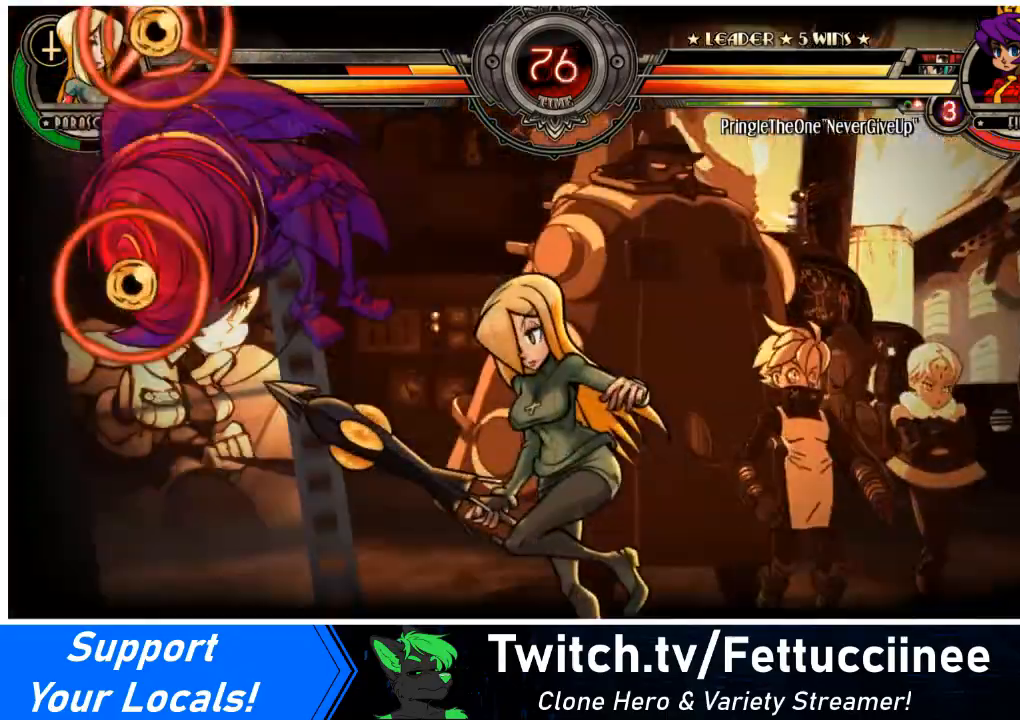
{"buttons": ["DPAD_RIGHT"], "events": [[100, "DPAD_RIGHT", "down"]]}
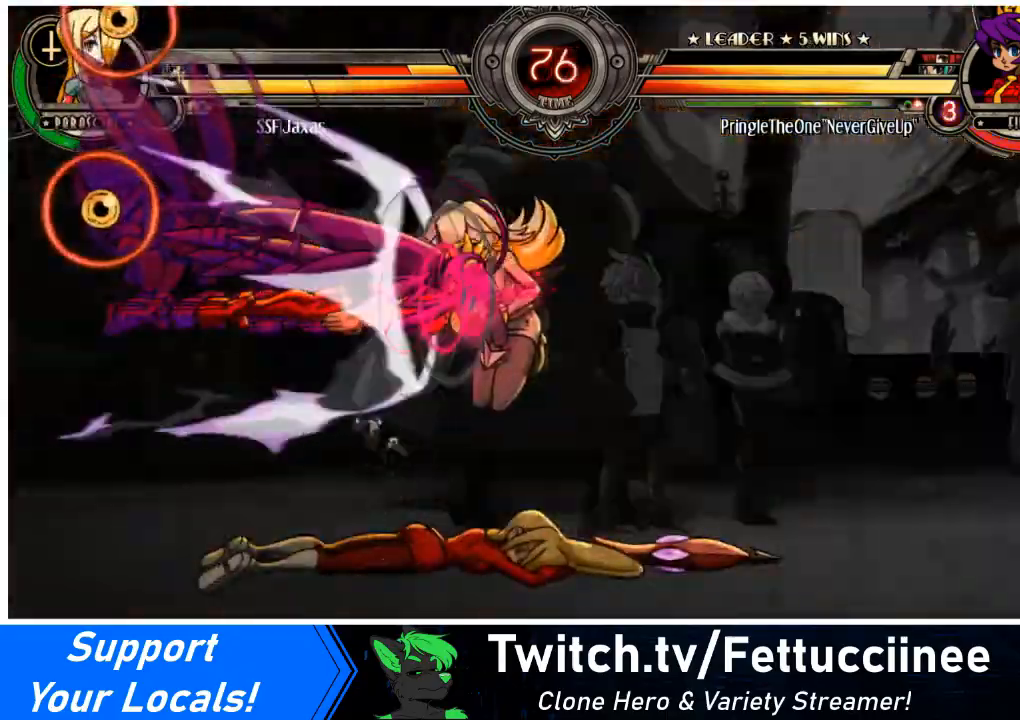
{"buttons": ["DPAD_RIGHT"], "events": [[300, "SQUARE", "down"], [300, "TRIANGLE", "down"], [400, "SQUARE", "up"], [433, "TRIANGLE", "up"]]}
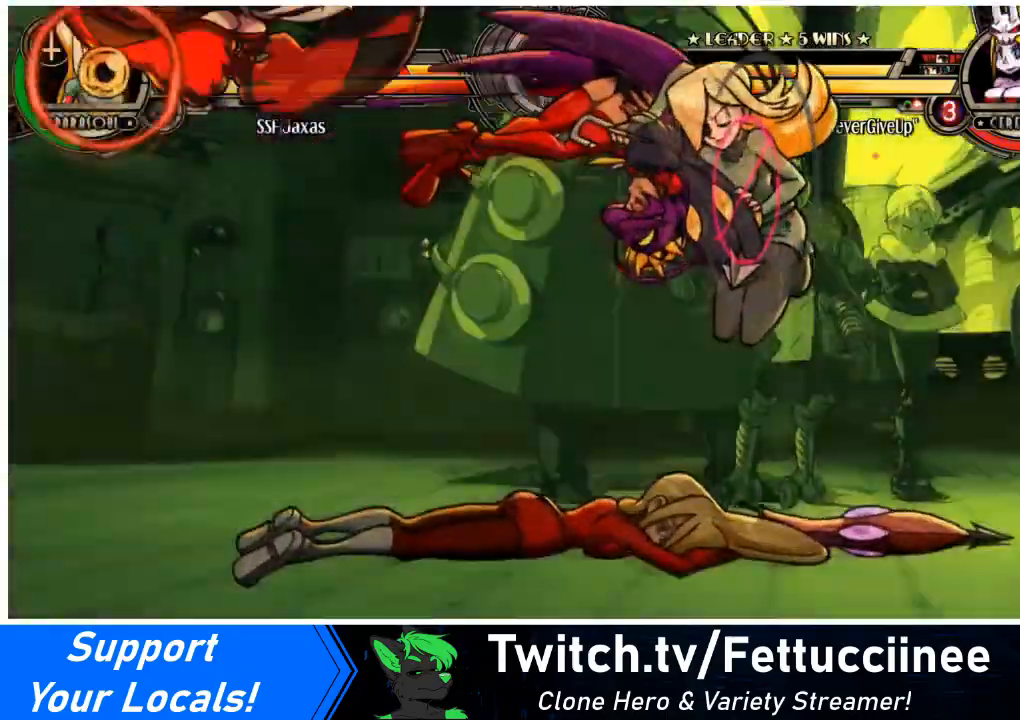
{"buttons": ["DPAD_RIGHT"], "events": []}
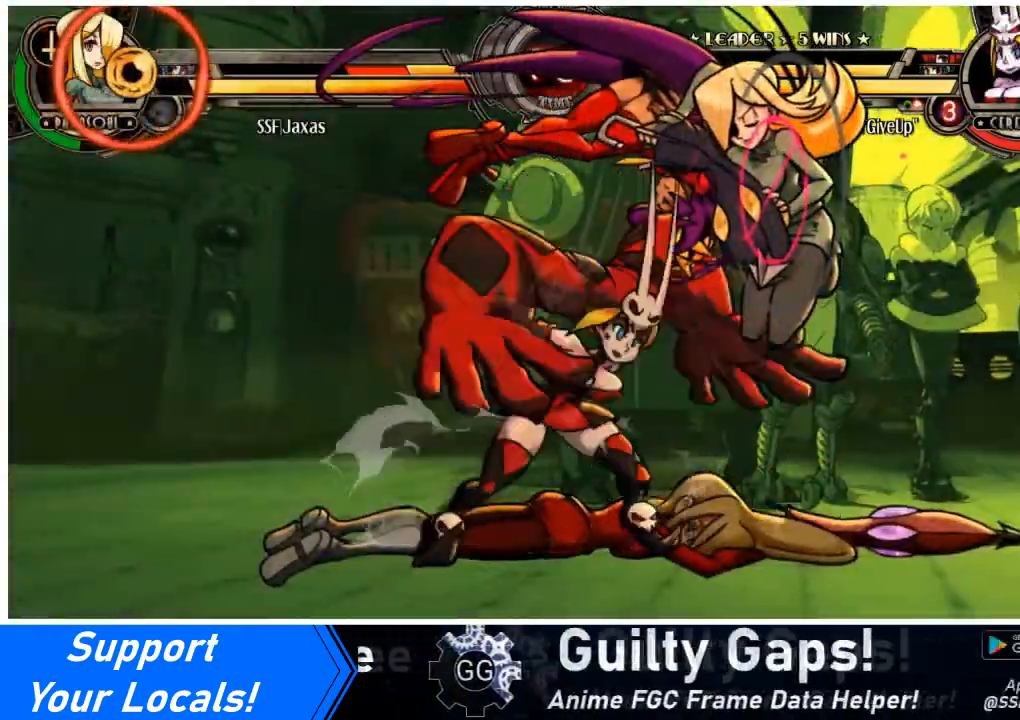
{"buttons": ["DPAD_DOWN", "DPAD_RIGHT"], "events": [[467, "DPAD_DOWN", "down"]]}
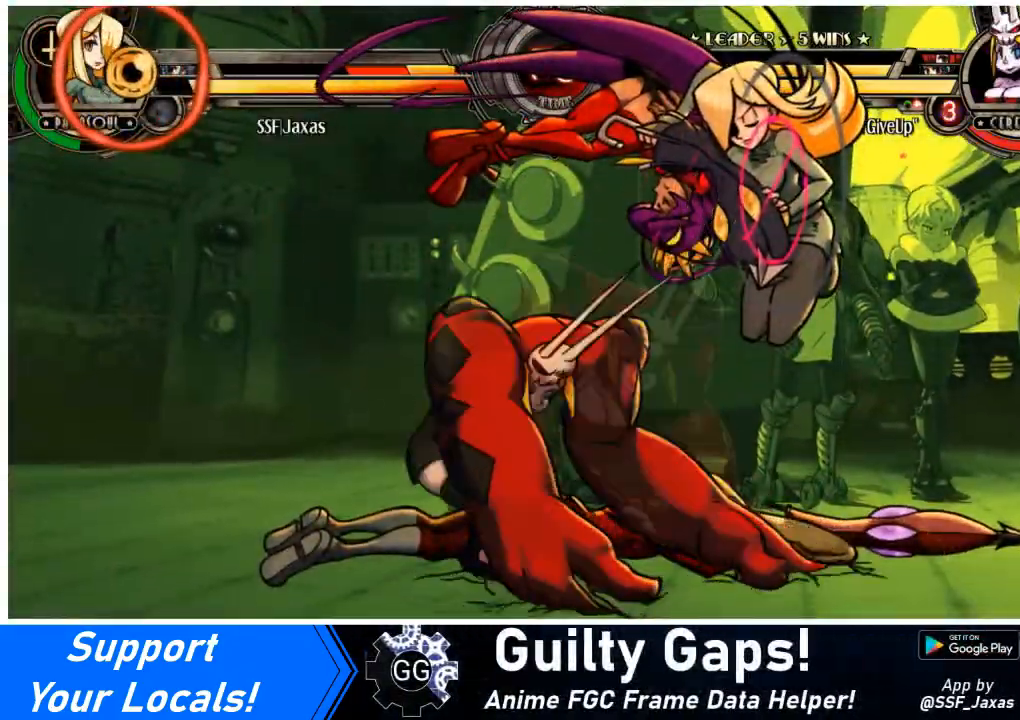
{"buttons": ["DPAD_DOWN", "DPAD_RIGHT"], "events": []}